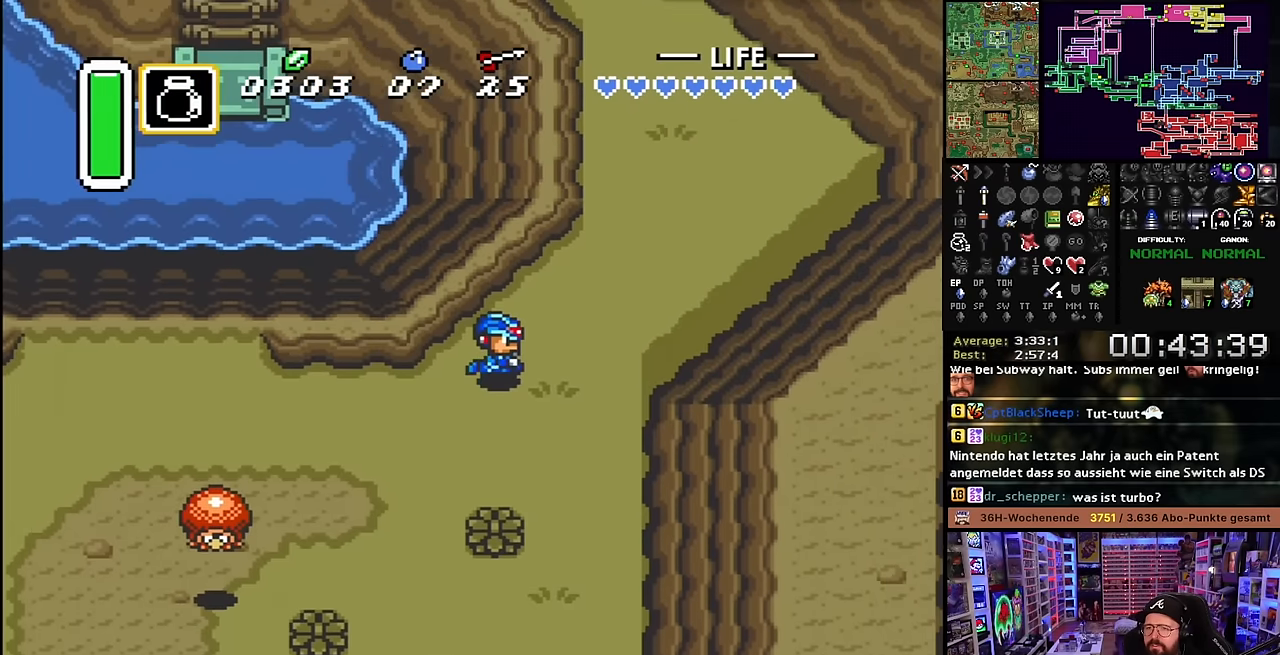
Gameplay with a controller (Nintendo layout); each line is a JSON object with the inputs held at the frame after it. "events" lists button and stick changes between this image and that frame as [ms after this image, input, new state], when the widget could be followed in between. Not read: L3 R3.
{"buttons": ["DPAD_UP"], "events": [[50, "R1", "down"], [216, "R1", "up"], [333, "R1", "down"], [433, "DPAD_RIGHT", "up"], [500, "R1", "up"]]}
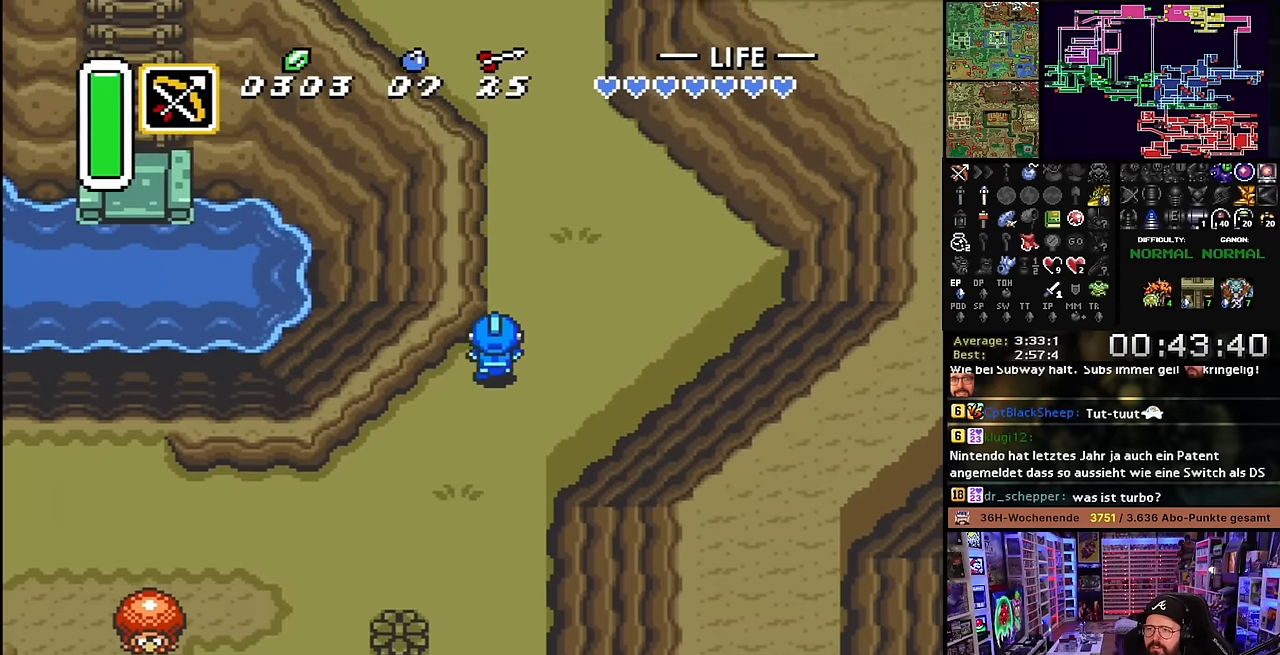
{"buttons": ["DPAD_UP"], "events": [[233, "R1", "down"], [383, "R1", "up"]]}
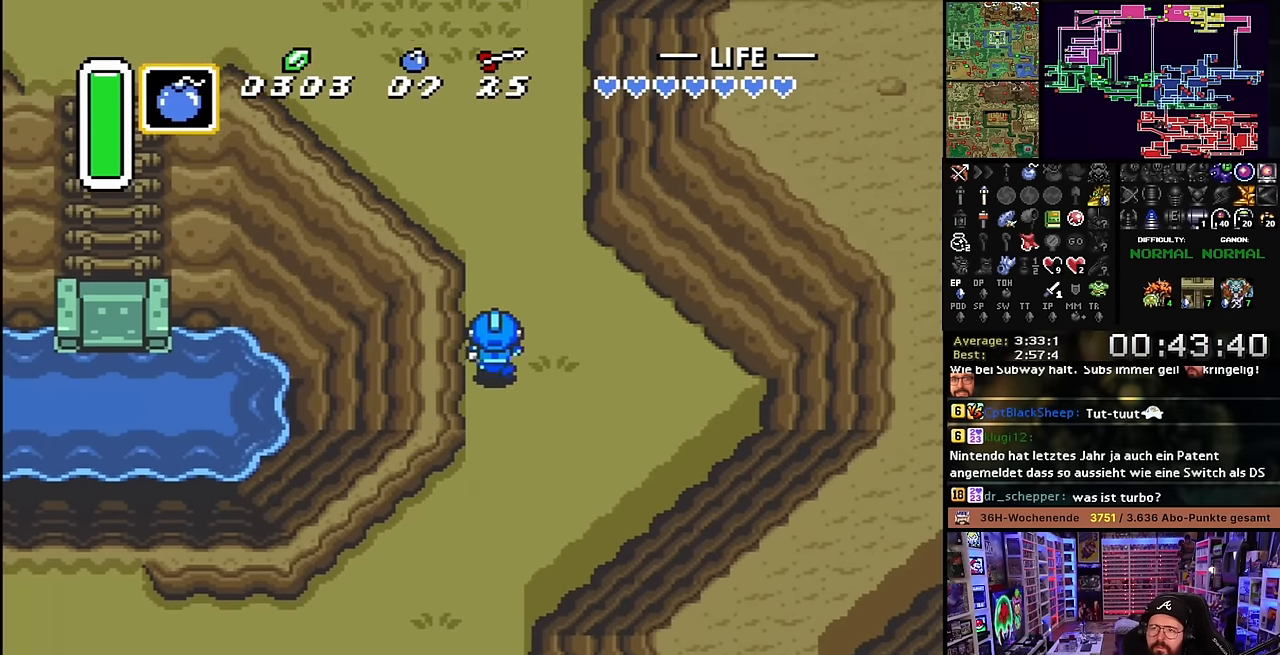
{"buttons": ["DPAD_UP"], "events": [[200, "L1", "down"], [333, "L1", "up"]]}
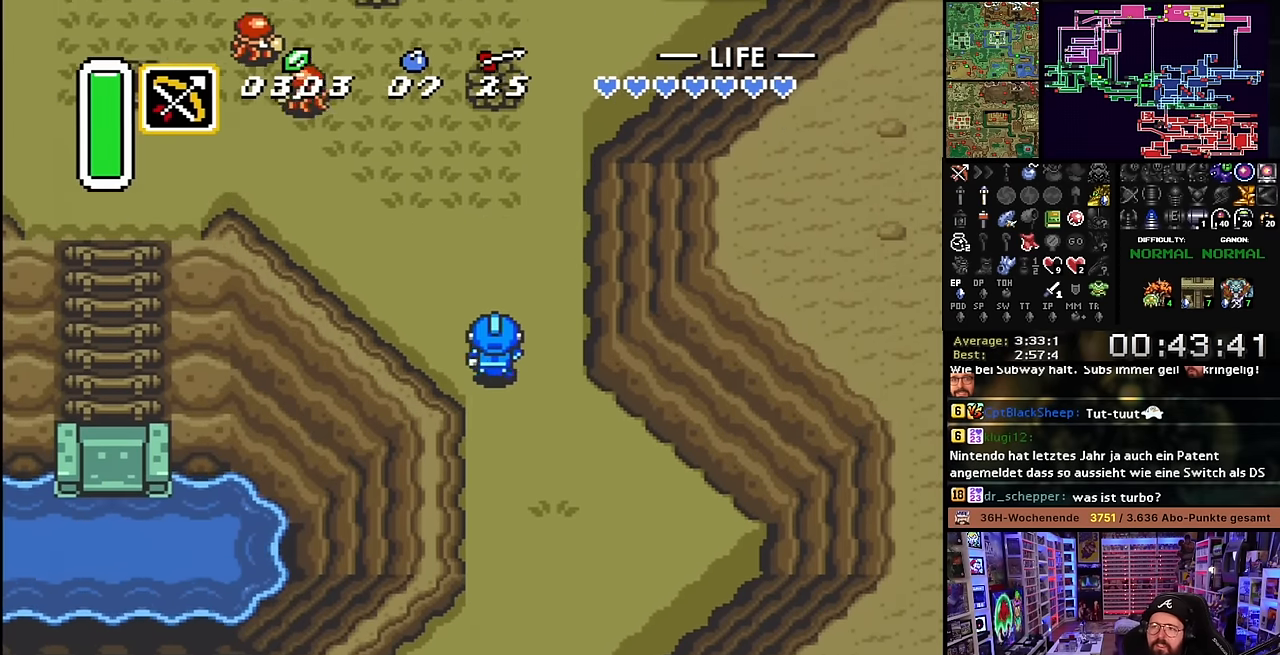
{"buttons": ["DPAD_UP"], "events": [[183, "DPAD_UP", "up"], [200, "DPAD_UP", "down"]]}
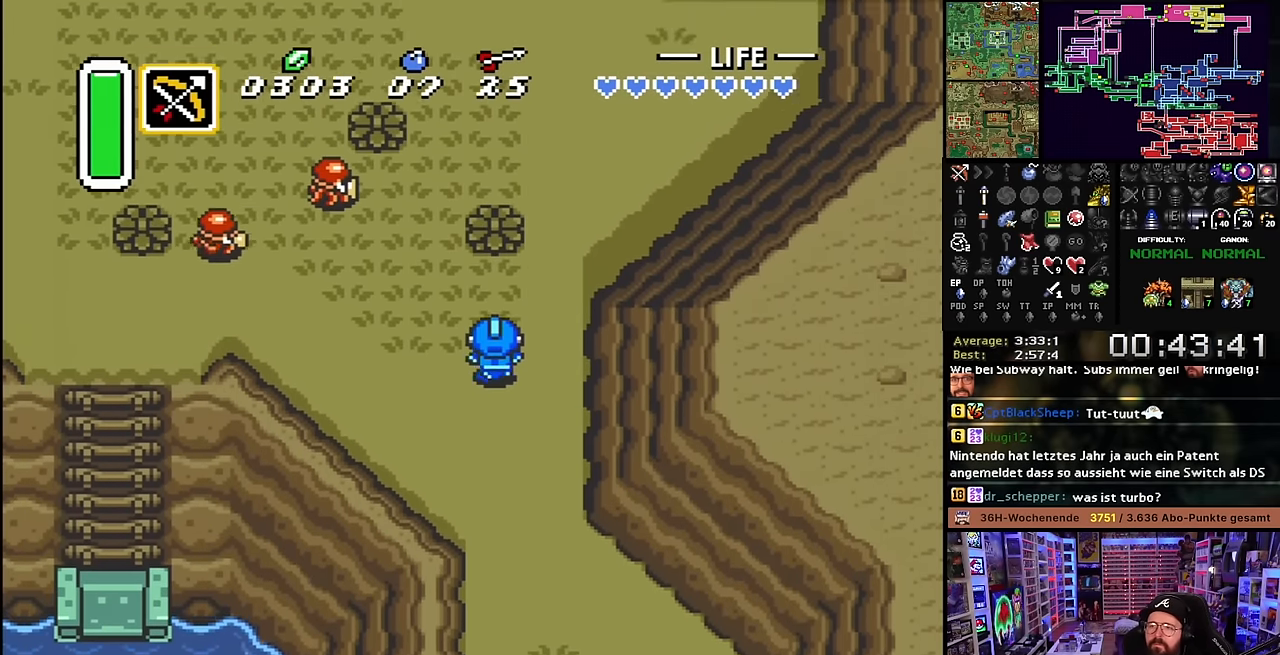
{"buttons": ["DPAD_UP"], "events": [[266, "B", "down"], [316, "DPAD_UP", "up"], [383, "B", "up"], [416, "DPAD_UP", "down"]]}
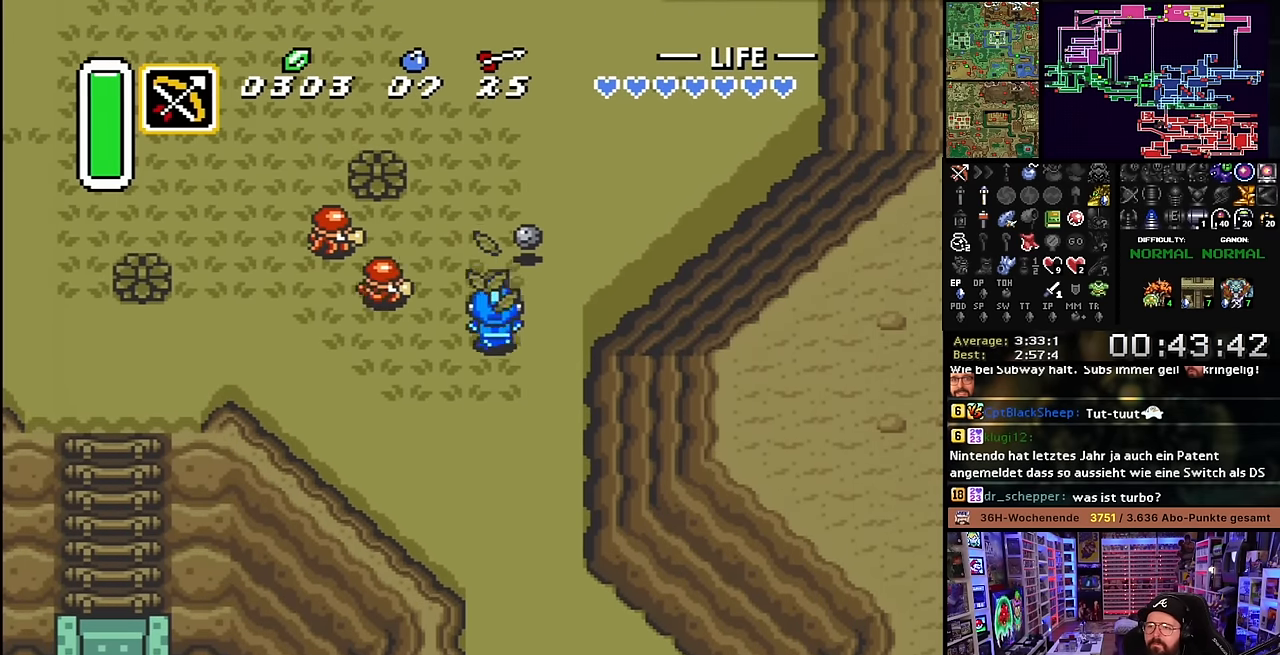
{"buttons": ["DPAD_UP", "DPAD_LEFT"], "events": [[66, "DPAD_LEFT", "down"], [100, "DPAD_UP", "up"], [116, "B", "down"], [166, "DPAD_LEFT", "up"], [250, "B", "up"], [283, "DPAD_UP", "down"], [483, "DPAD_LEFT", "down"]]}
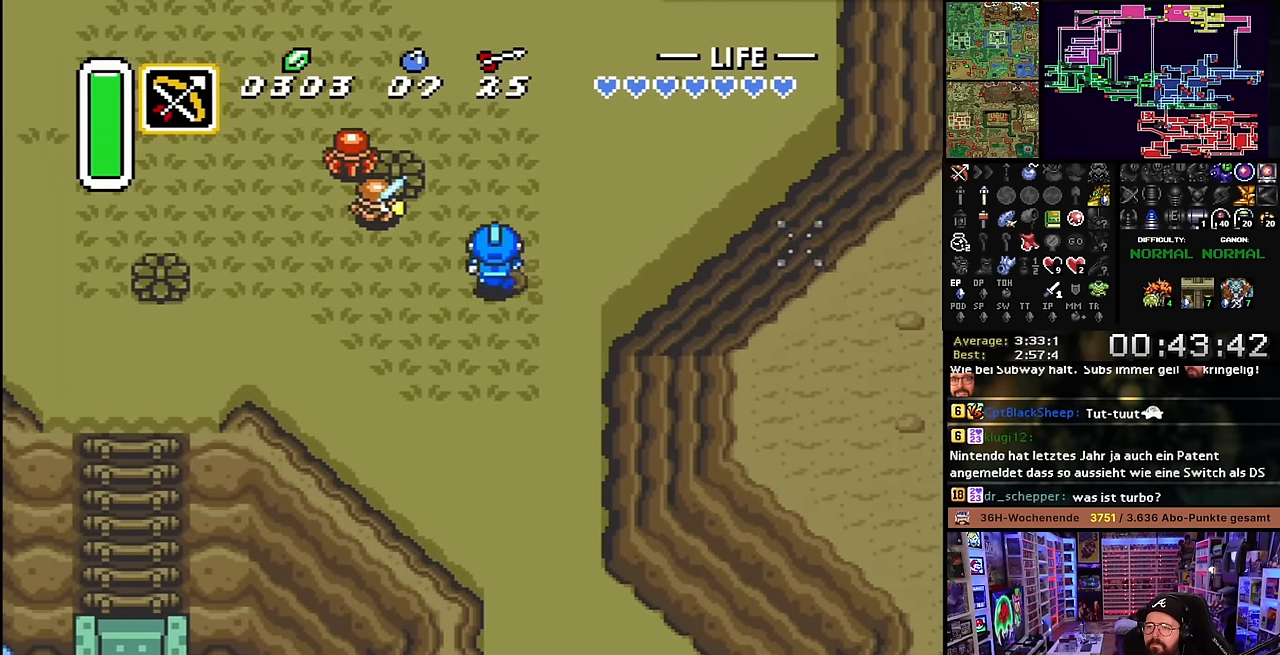
{"buttons": ["A", "DPAD_UP"], "events": [[400, "DPAD_LEFT", "up"], [433, "A", "down"]]}
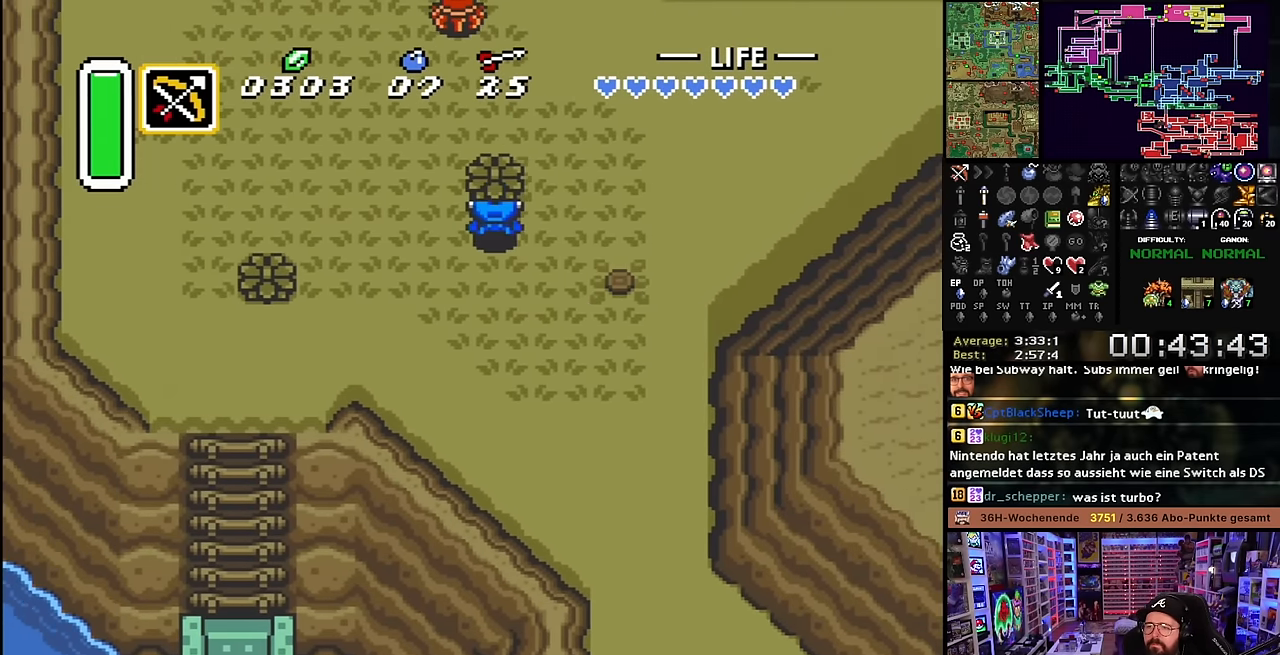
{"buttons": ["DPAD_UP", "DPAD_RIGHT"], "events": [[66, "A", "up"], [316, "A", "down"], [350, "DPAD_LEFT", "down"], [400, "DPAD_LEFT", "up"], [416, "A", "up"], [483, "B", "down"], [483, "DPAD_UP", "up"], [483, "START", "down"], [500, "B", "up"], [500, "DPAD_RIGHT", "down"], [500, "DPAD_UP", "down"], [500, "START", "up"]]}
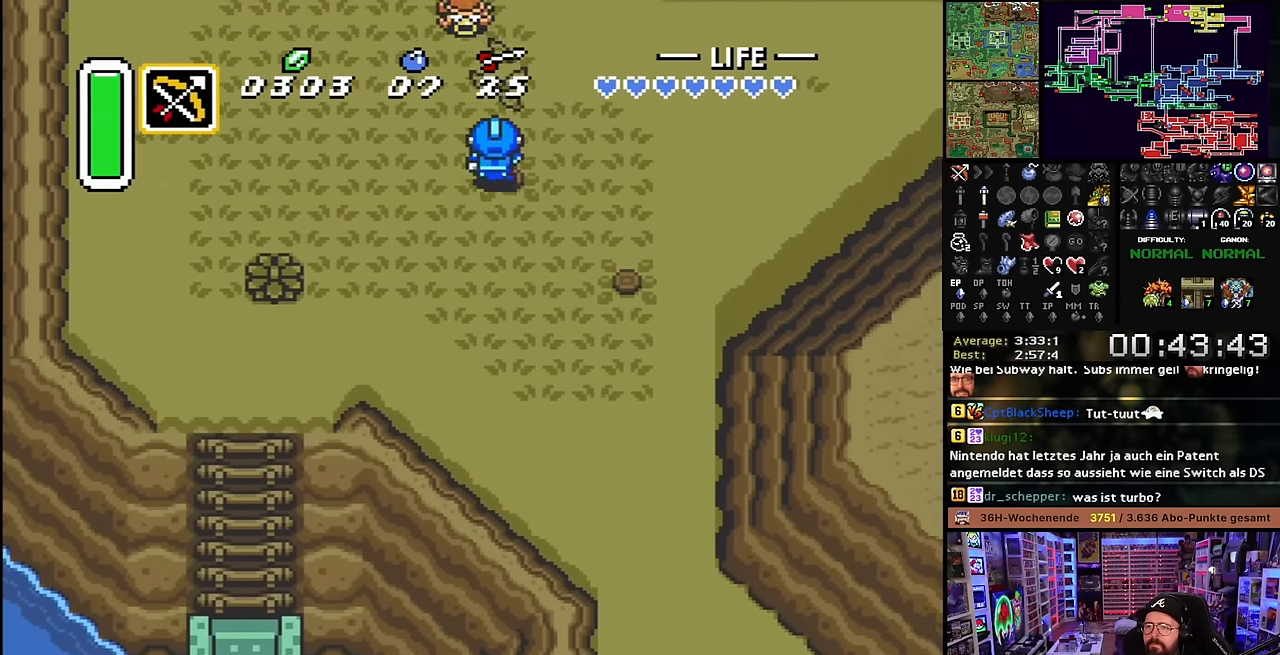
{"buttons": ["DPAD_UP", "DPAD_RIGHT"], "events": [[400, "DPAD_RIGHT", "up"], [416, "DPAD_RIGHT", "down"]]}
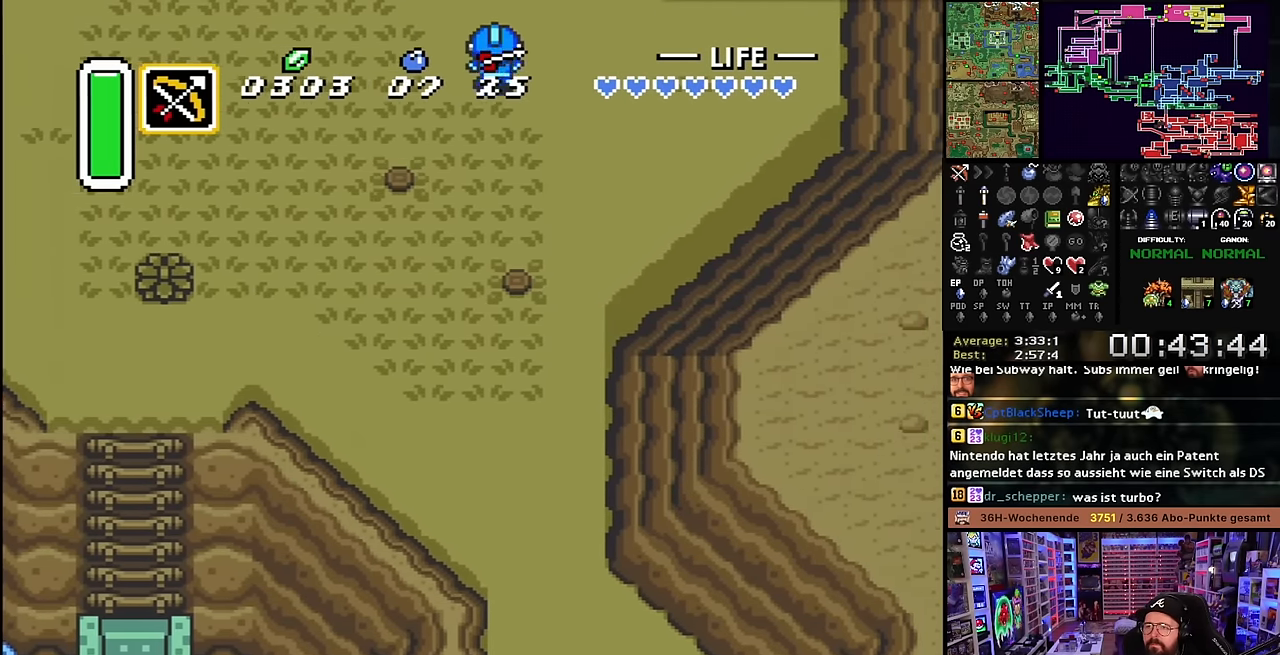
{"buttons": ["A"], "events": [[400, "DPAD_RIGHT", "up"], [416, "DPAD_UP", "up"], [466, "A", "down"]]}
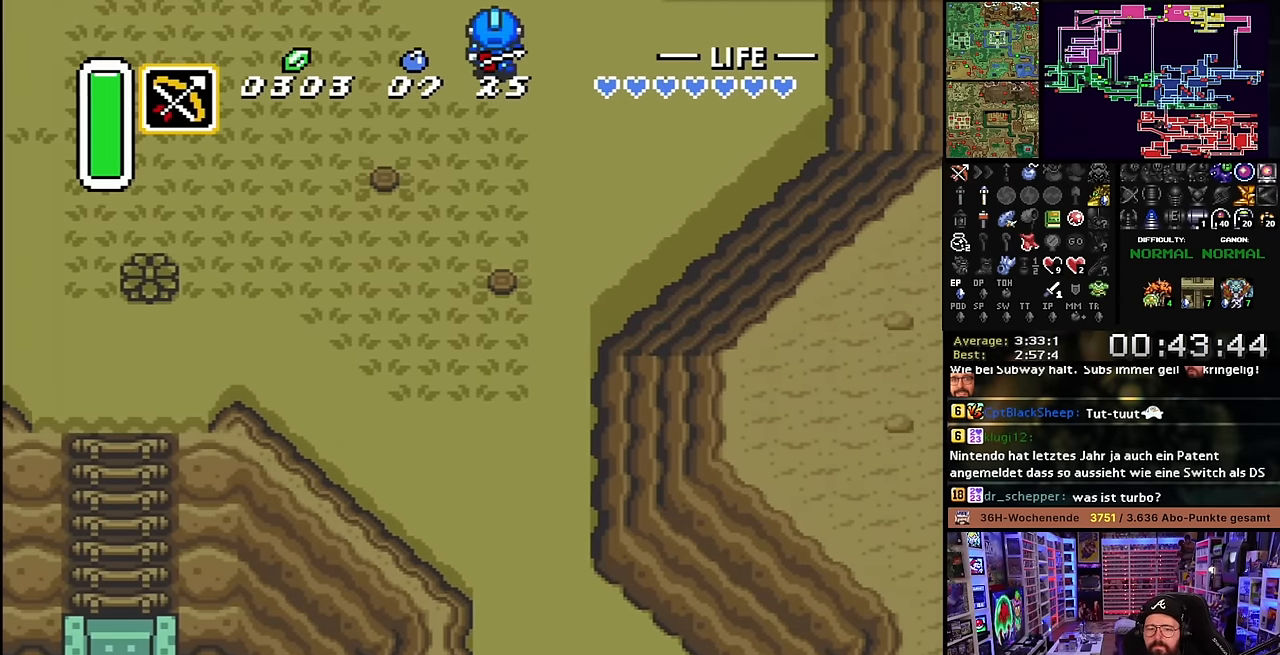
{"buttons": ["DPAD_UP", "DPAD_RIGHT"], "events": [[50, "A", "up"], [166, "A", "down"], [250, "A", "up"], [250, "DPAD_UP", "down"], [283, "DPAD_RIGHT", "down"], [350, "A", "down"], [450, "A", "up"]]}
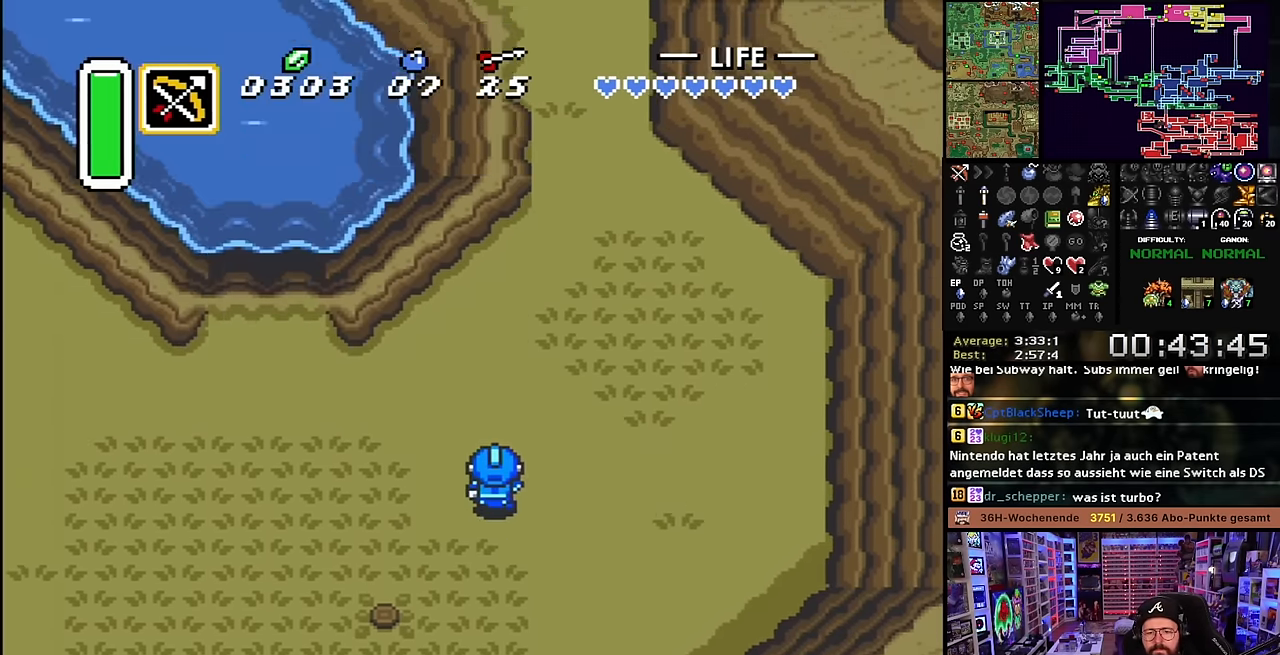
{"buttons": ["DPAD_UP", "DPAD_RIGHT"], "events": [[33, "A", "down"], [150, "A", "up"]]}
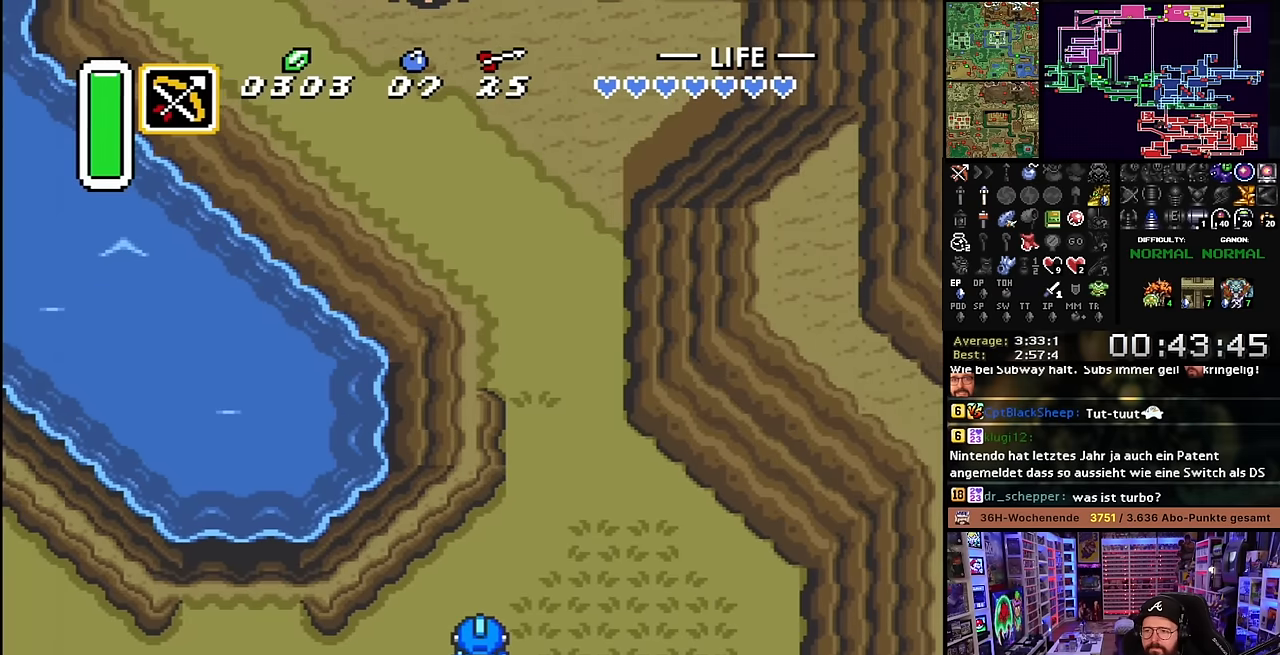
{"buttons": ["DPAD_UP"], "events": [[400, "DPAD_RIGHT", "up"]]}
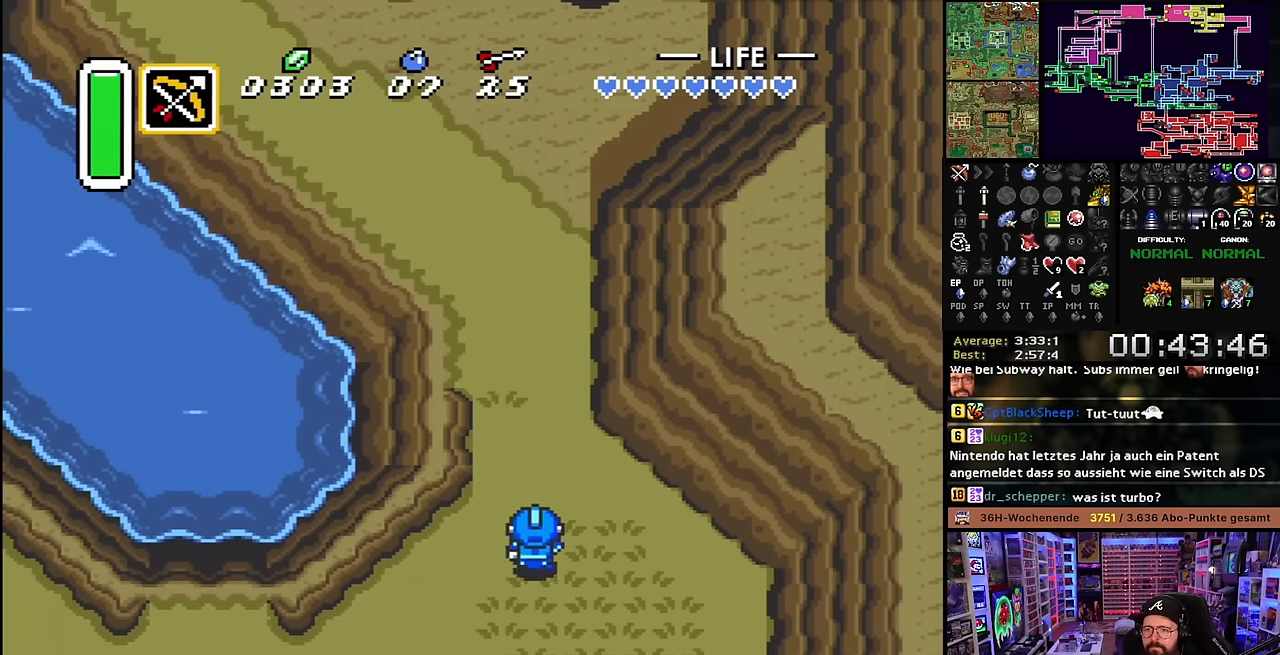
{"buttons": ["DPAD_UP"], "events": [[33, "R1", "down"], [100, "R1", "up"], [183, "DPAD_UP", "up"], [183, "Y", "down"], [216, "DPAD_UP", "down"], [216, "Y", "up"]]}
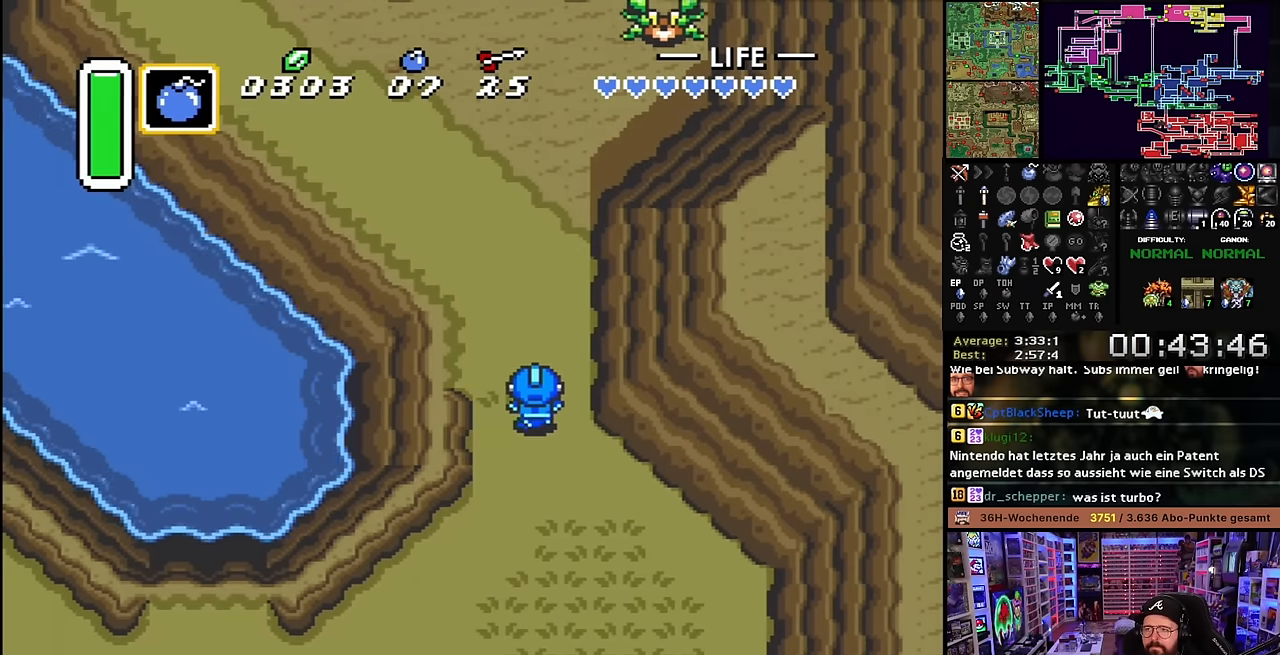
{"buttons": ["DPAD_UP"], "events": []}
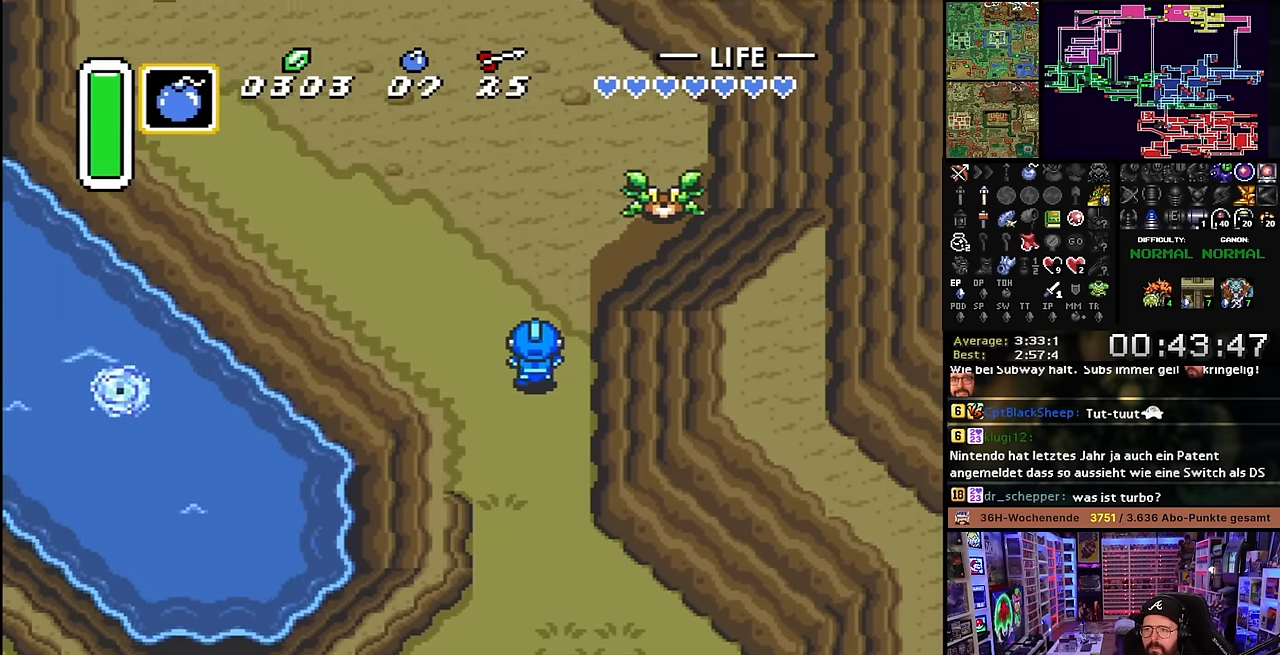
{"buttons": ["DPAD_UP", "DPAD_RIGHT"], "events": [[450, "DPAD_RIGHT", "down"]]}
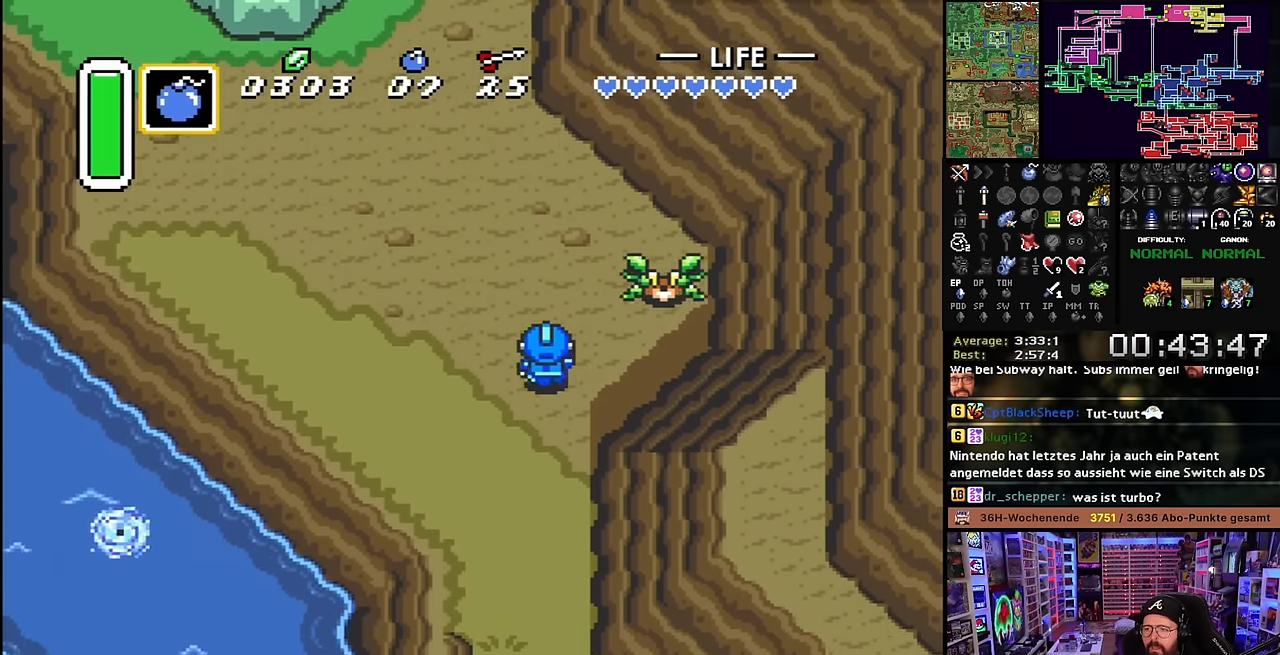
{"buttons": ["B", "DPAD_UP", "DPAD_LEFT"], "events": [[300, "B", "down"], [416, "DPAD_RIGHT", "up"], [483, "DPAD_LEFT", "down"]]}
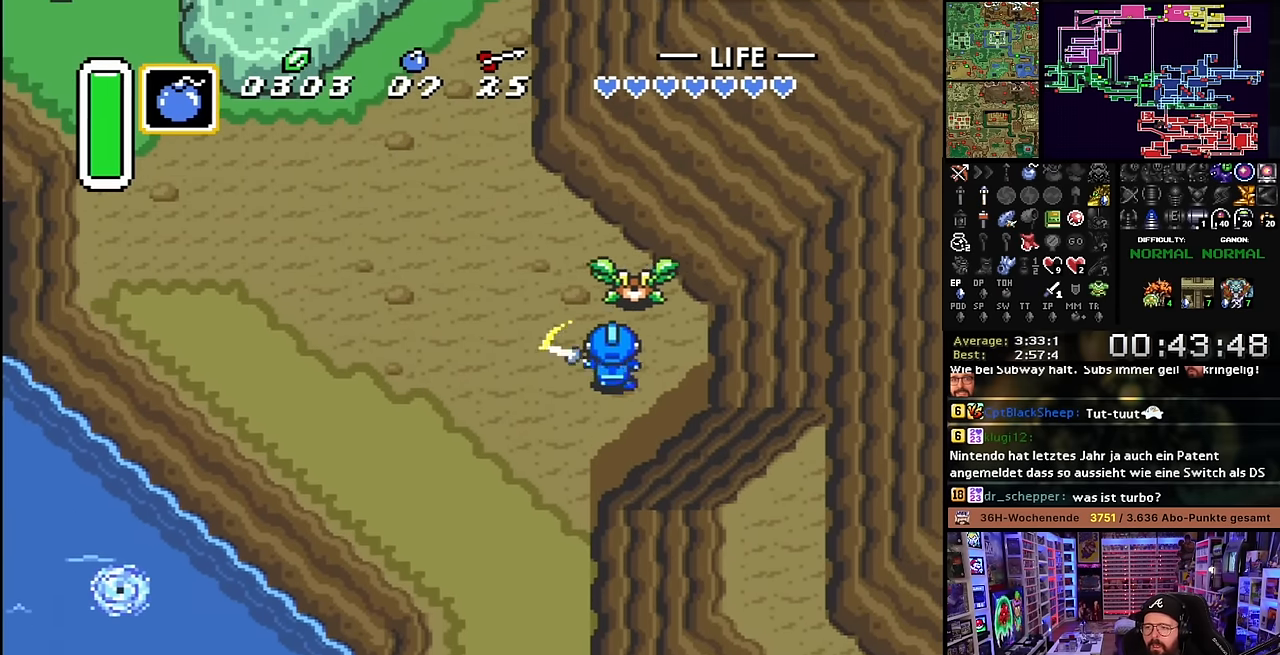
{"buttons": ["DPAD_UP", "DPAD_LEFT"], "events": [[400, "B", "up"], [483, "DPAD_LEFT", "up"], [483, "DPAD_UP", "up"], [483, "START", "down"], [483, "Y", "down"], [500, "DPAD_LEFT", "down"], [500, "DPAD_UP", "down"], [500, "START", "up"], [500, "Y", "up"]]}
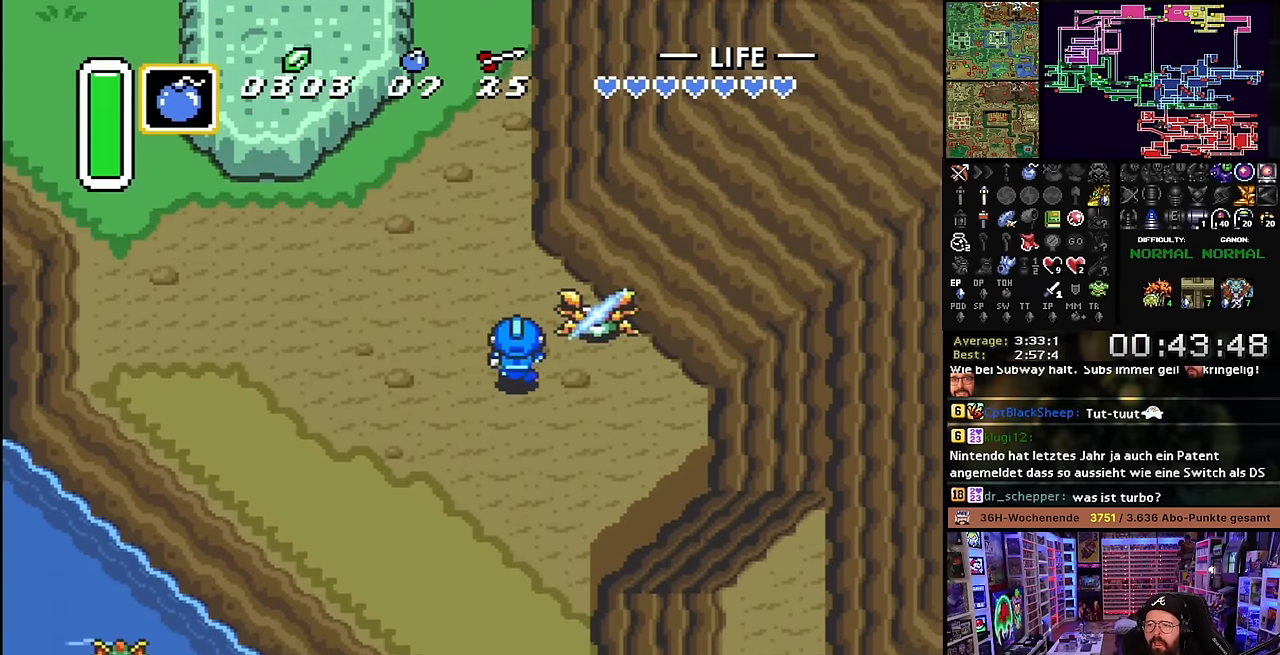
{"buttons": ["DPAD_UP"], "events": [[83, "DPAD_LEFT", "up"], [400, "DPAD_UP", "up"], [433, "DPAD_UP", "down"]]}
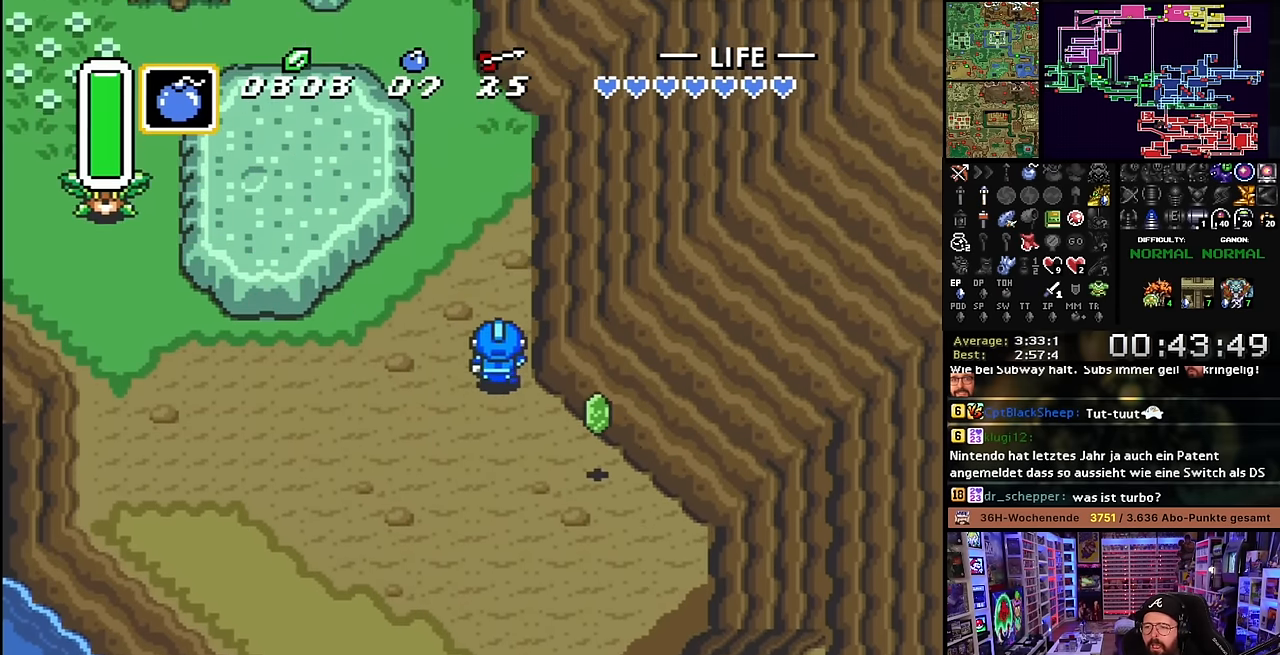
{"buttons": ["DPAD_UP"], "events": [[183, "DPAD_LEFT", "down"], [283, "DPAD_LEFT", "up"]]}
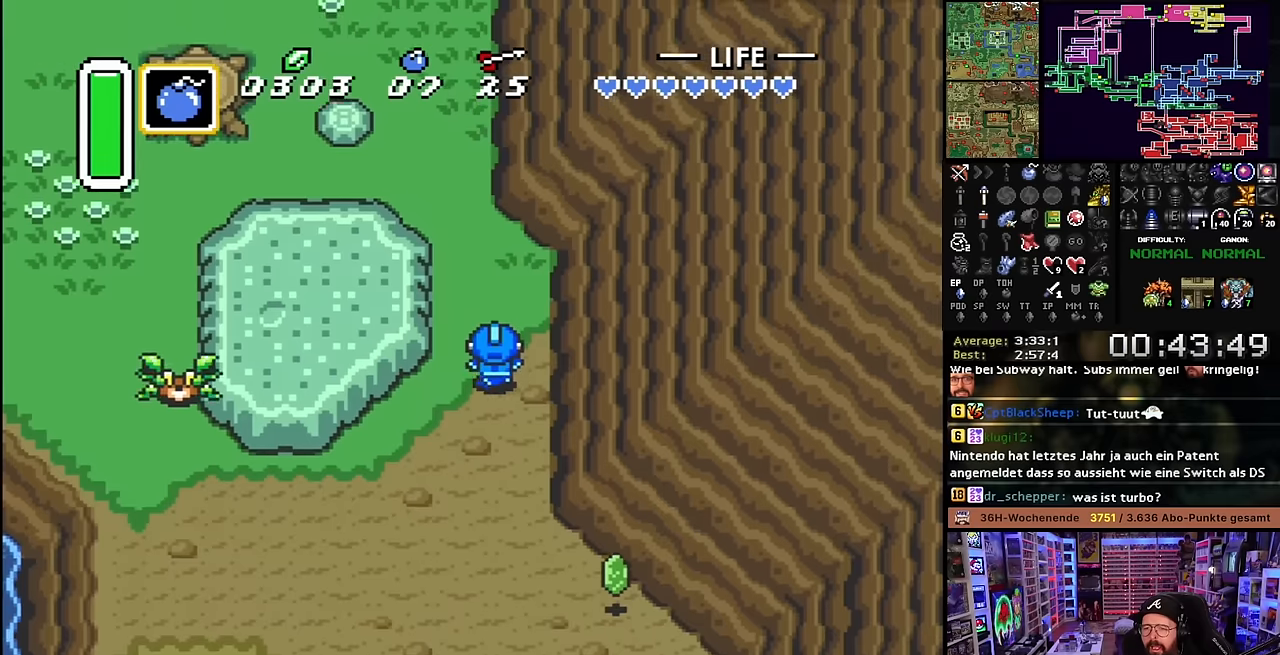
{"buttons": ["DPAD_UP", "DPAD_LEFT"], "events": [[66, "L1", "down"], [116, "L1", "up"], [366, "DPAD_LEFT", "down"]]}
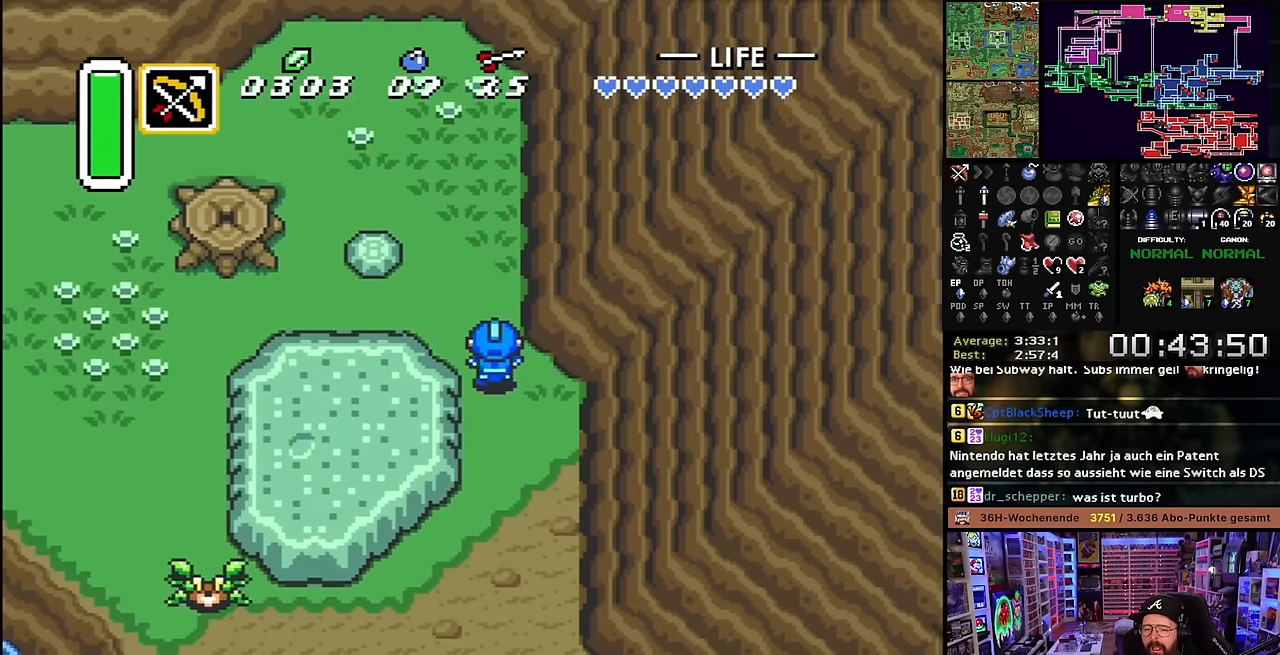
{"buttons": ["DPAD_UP", "DPAD_LEFT"], "events": [[16, "DPAD_LEFT", "up"], [50, "R1", "down"], [183, "R1", "up"], [416, "DPAD_LEFT", "down"]]}
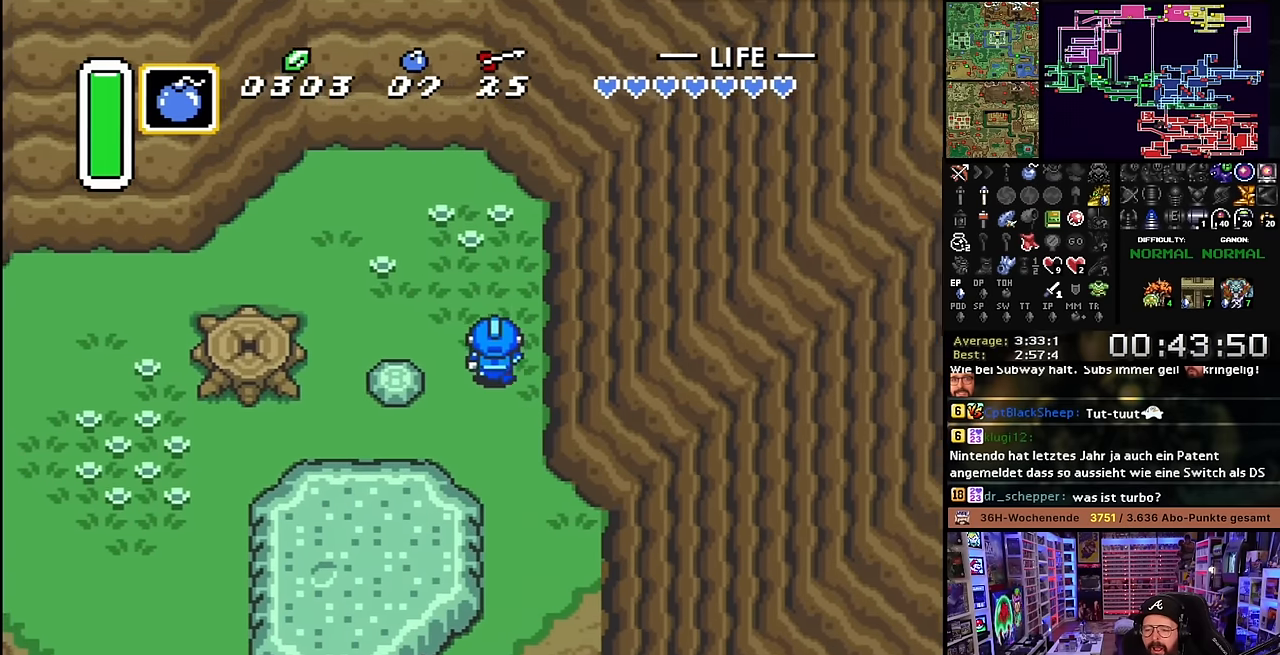
{"buttons": ["DPAD_UP", "DPAD_LEFT"], "events": [[300, "DPAD_UP", "up"], [500, "DPAD_UP", "down"]]}
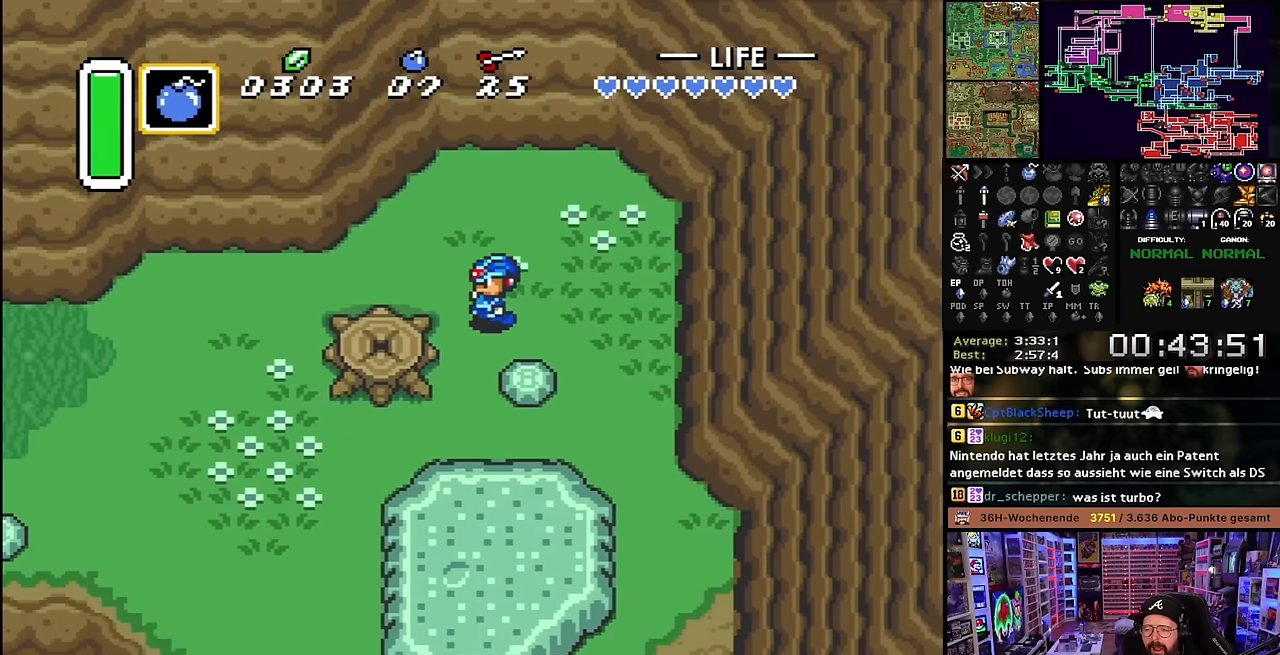
{"buttons": ["DPAD_LEFT"], "events": [[116, "DPAD_UP", "up"], [200, "DPAD_LEFT", "up"], [200, "START", "down"], [216, "DPAD_LEFT", "down"], [216, "START", "up"]]}
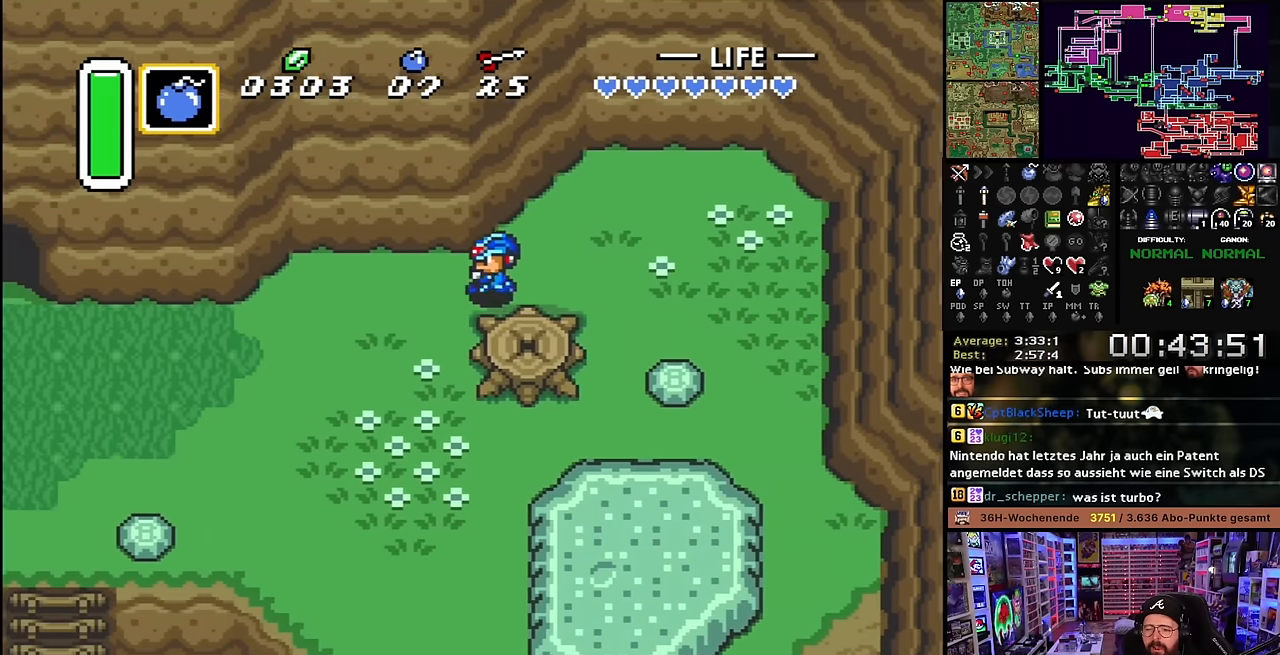
{"buttons": ["DPAD_LEFT"], "events": [[116, "DPAD_LEFT", "up"], [133, "DPAD_LEFT", "down"]]}
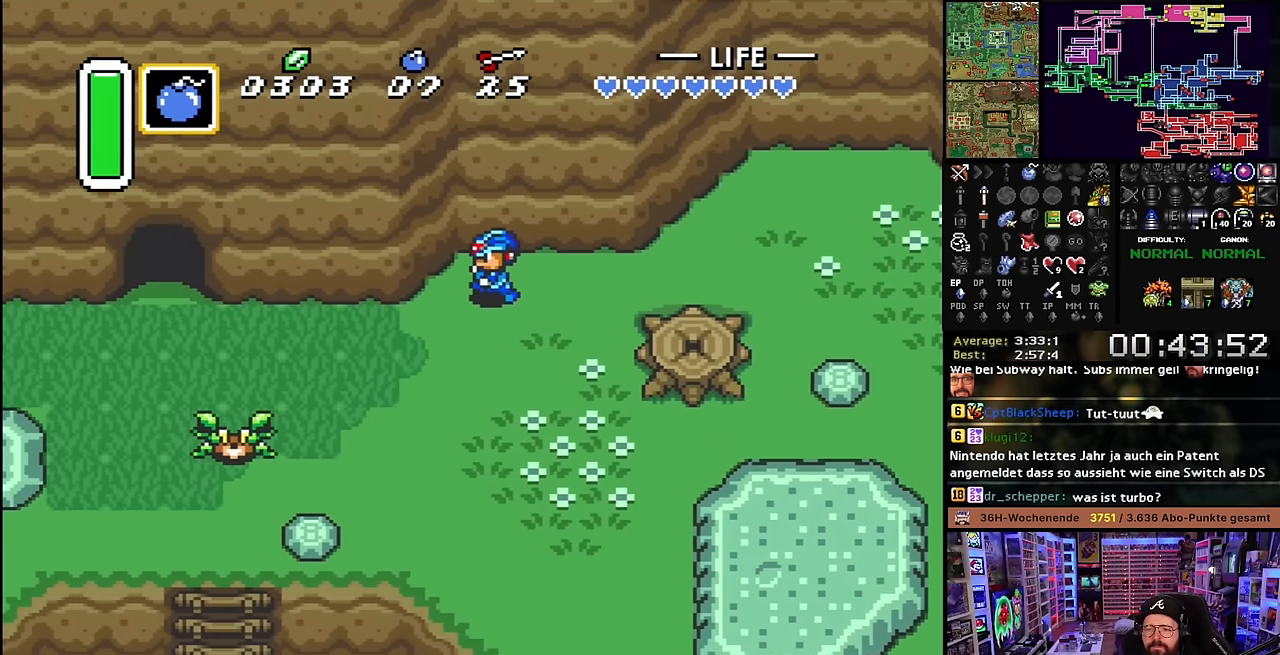
{"buttons": ["DPAD_LEFT"], "events": [[50, "DPAD_DOWN", "down"], [233, "DPAD_DOWN", "up"]]}
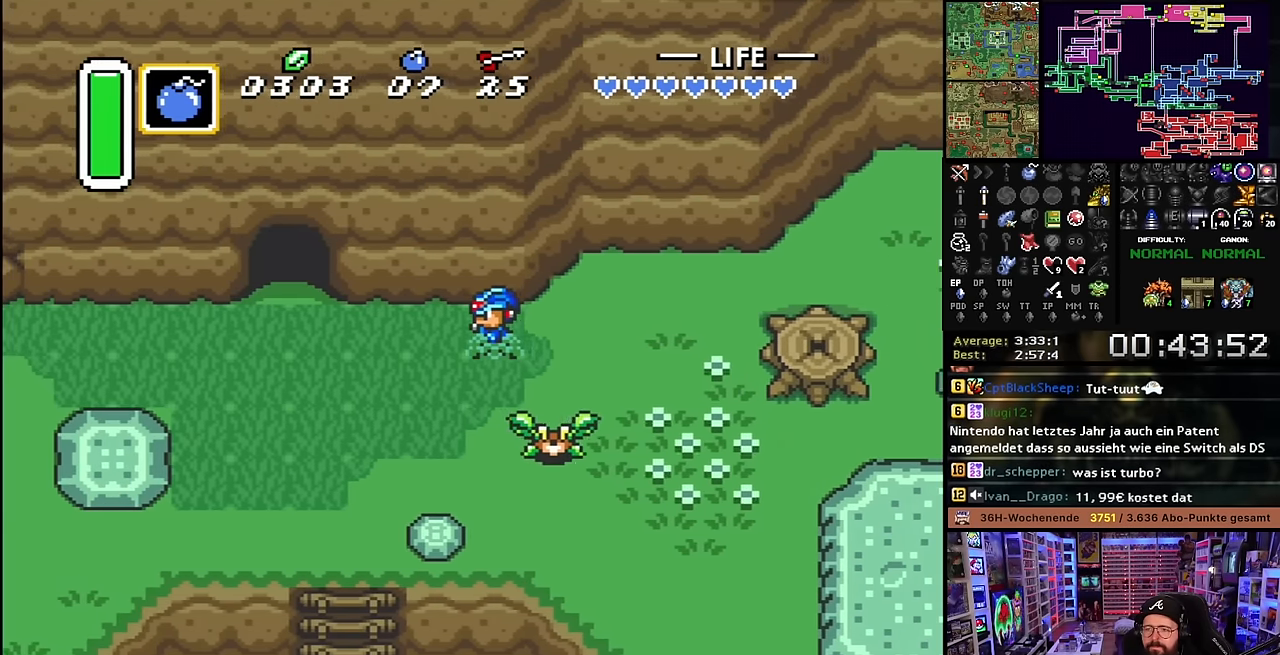
{"buttons": ["DPAD_LEFT"], "events": []}
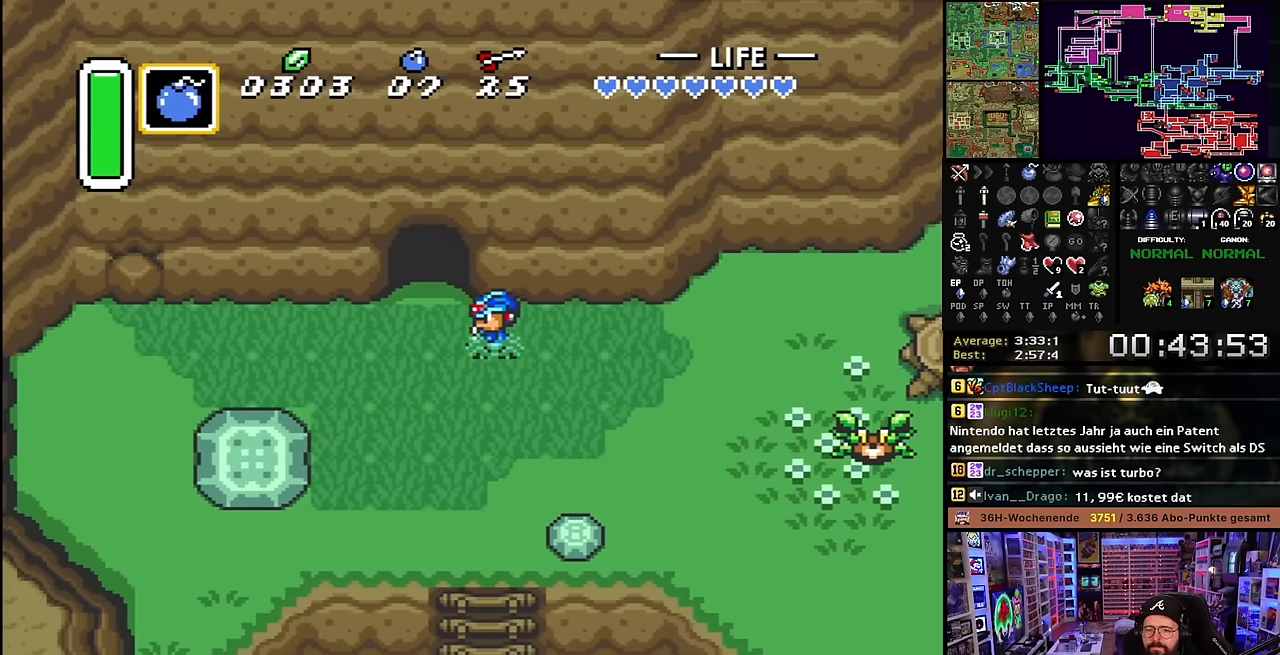
{"buttons": ["DPAD_LEFT"], "events": [[183, "Y", "down"], [233, "Y", "up"], [283, "A", "down"], [383, "A", "up"]]}
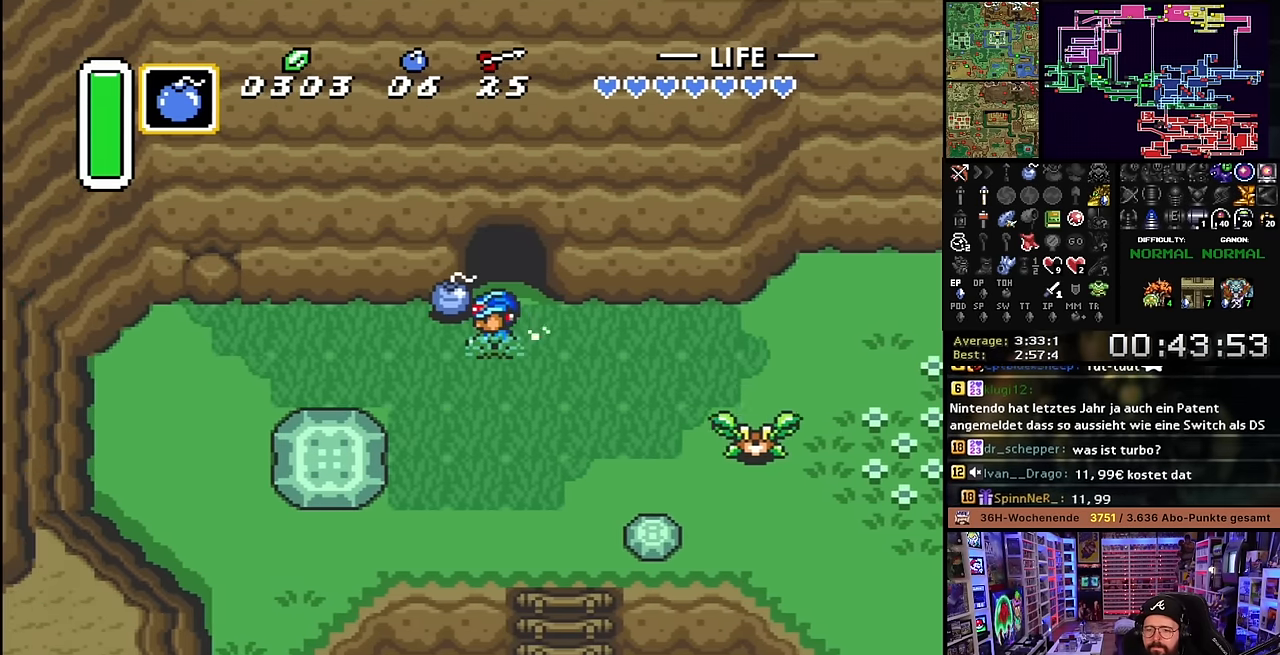
{"buttons": [], "events": [[350, "A", "down"], [366, "DPAD_LEFT", "up"], [416, "A", "up"], [416, "DPAD_DOWN", "down"], [433, "A", "down"], [433, "DPAD_DOWN", "up"], [450, "A", "up"]]}
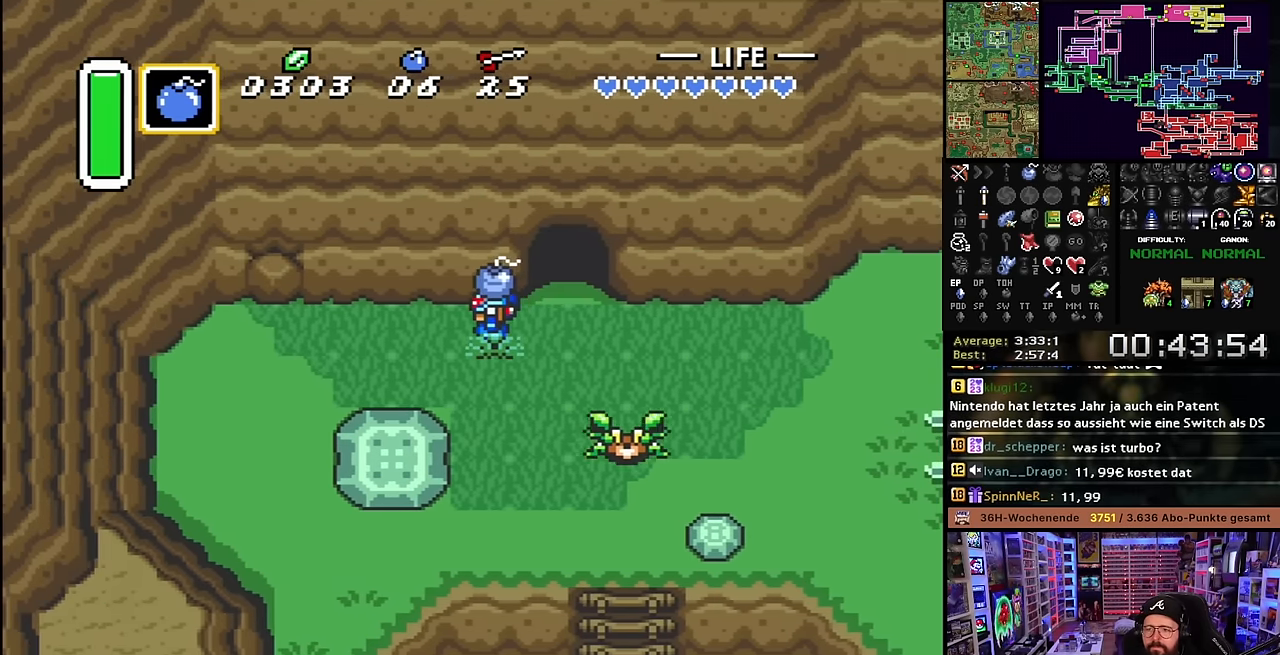
{"buttons": ["DPAD_DOWN"], "events": [[166, "A", "down"], [250, "A", "up"], [483, "DPAD_DOWN", "down"]]}
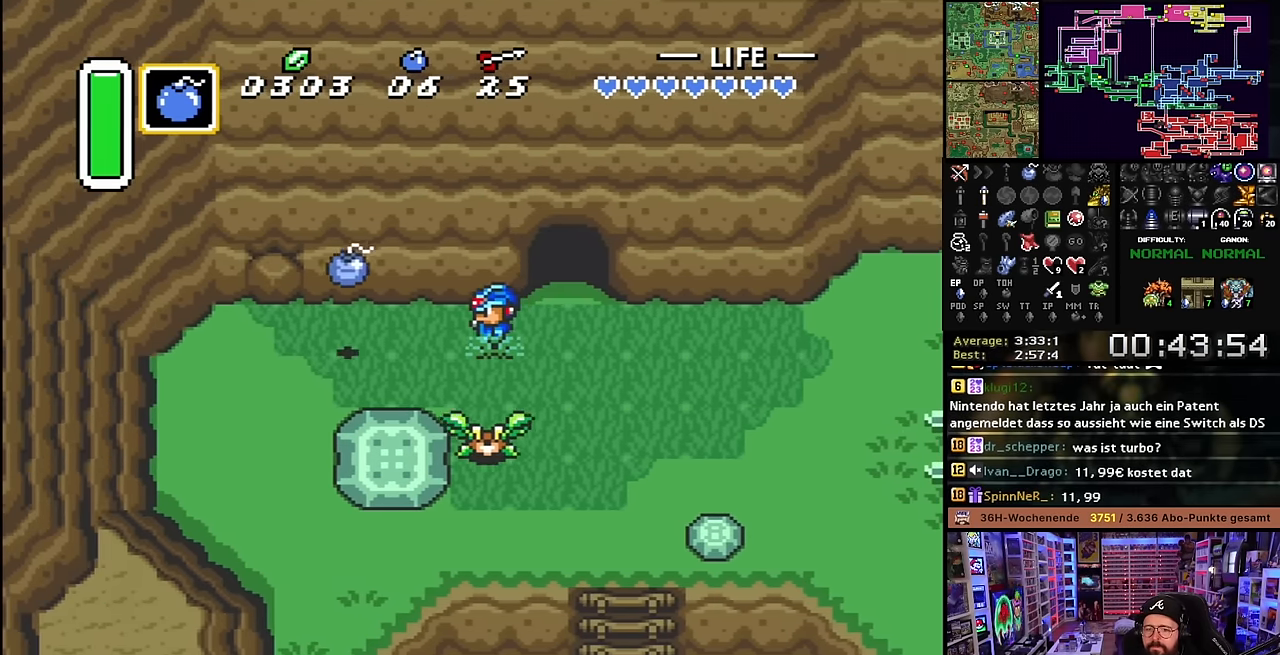
{"buttons": ["B", "DPAD_DOWN"], "events": [[83, "B", "down"], [183, "DPAD_DOWN", "up"], [450, "DPAD_DOWN", "down"]]}